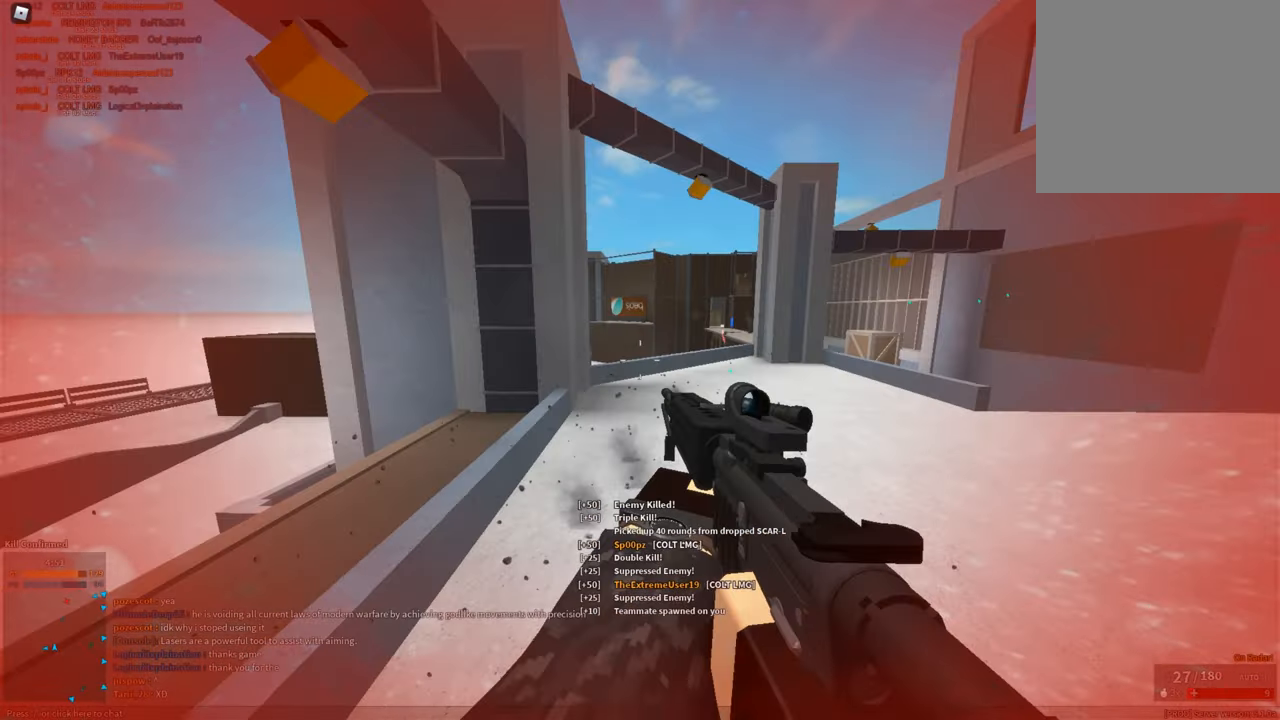
Gameplay with keyboard and mouse; each line is a JSON object with the keys and mouse buttons held at the frame after it. "events" lists presses ("down") and releases ("up") of "1", "2", "3", "a", "c", "ctrl", "d", "e", "f", "g", "h", "q", "r", "s", "shift", "space", "t", "tab", "v", "w", "x", "z", "mouse_left" and "mouse_right" between this image and that frame as [ms after this image, input, new state], when the widget could be followed in between. "mouse_left", "mouse_right" = the "left", "right" buttons of the "mouse" list. No other keys are recorded. Mouse movement is not recorded.
{"keys": ["a"], "mouse": ["right"], "events": [[250, "a", "down"], [250, "d", "up"], [434, "mouse_left", "down"], [467, "mouse_left", "up"]]}
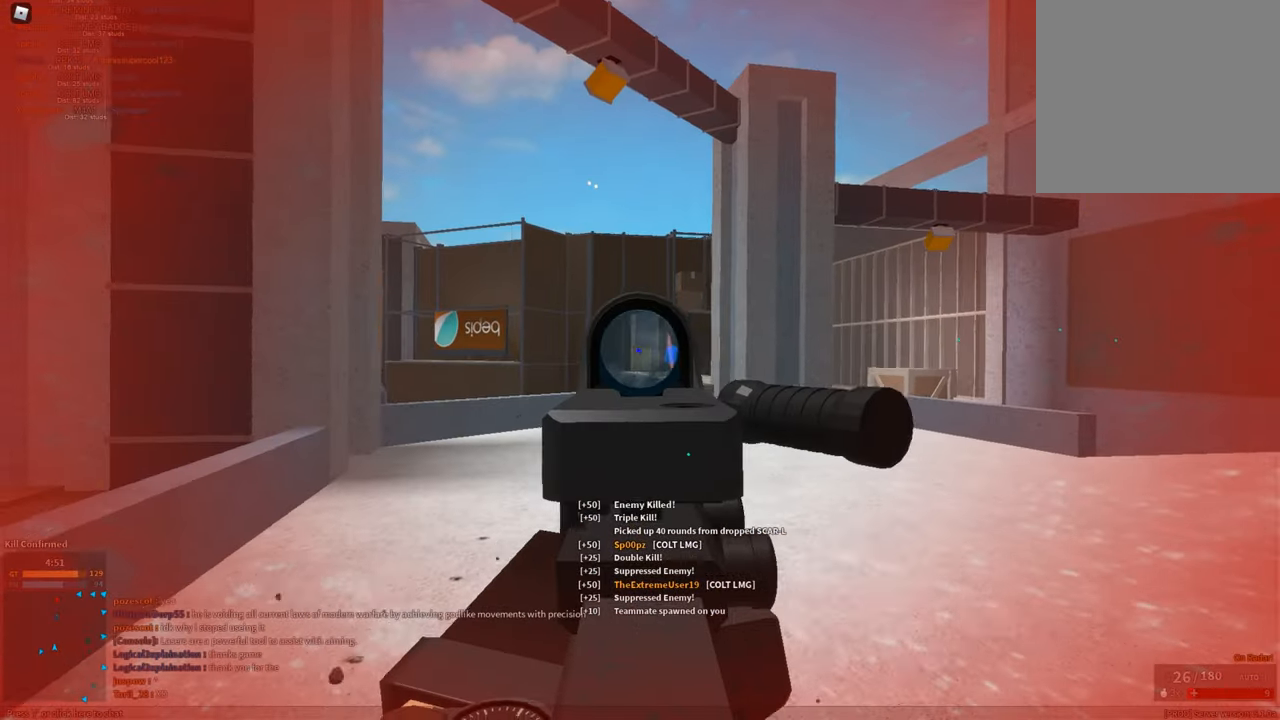
{"keys": ["shift", "w"], "mouse": [], "events": [[66, "mouse_right", "up"], [66, "shift", "down"], [117, "r", "down"], [167, "r", "up"], [167, "space", "down"], [250, "w", "down"], [350, "a", "up"], [400, "space", "up"]]}
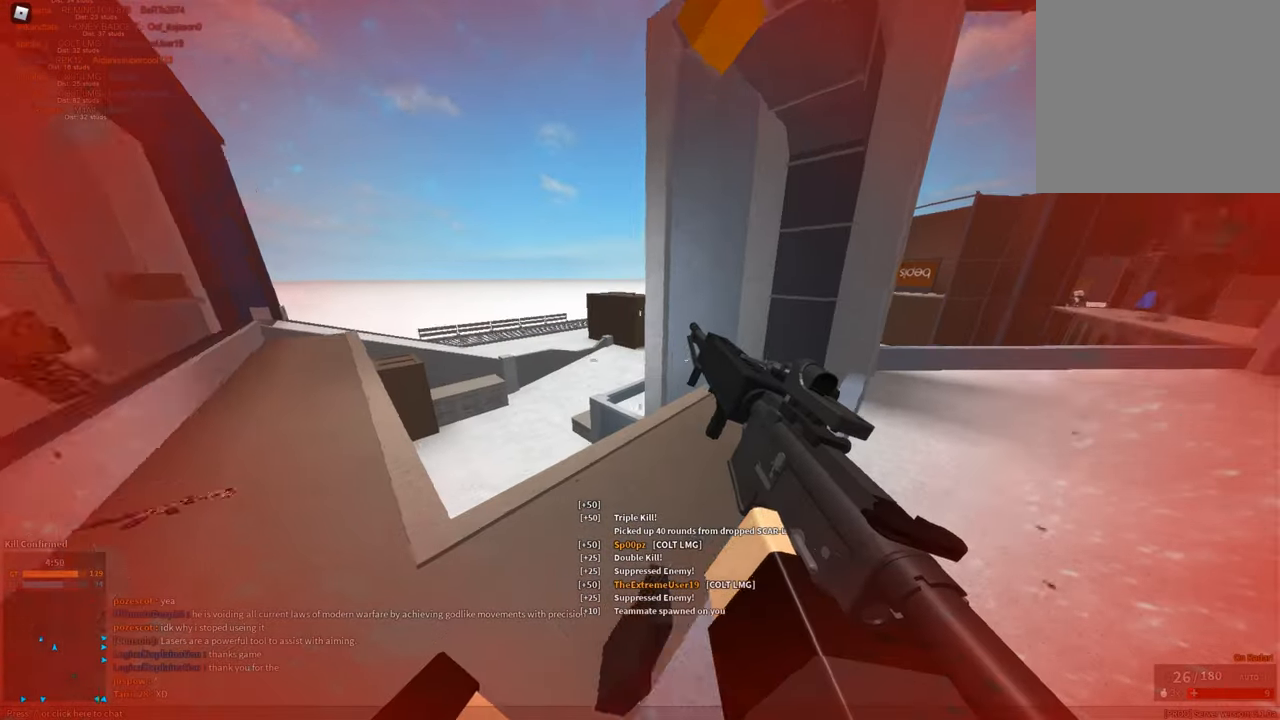
{"keys": [], "mouse": [], "events": [[217, "c", "down"], [267, "ctrl", "down"], [317, "c", "up"], [317, "shift", "up"], [317, "w", "up"], [367, "ctrl", "up"]]}
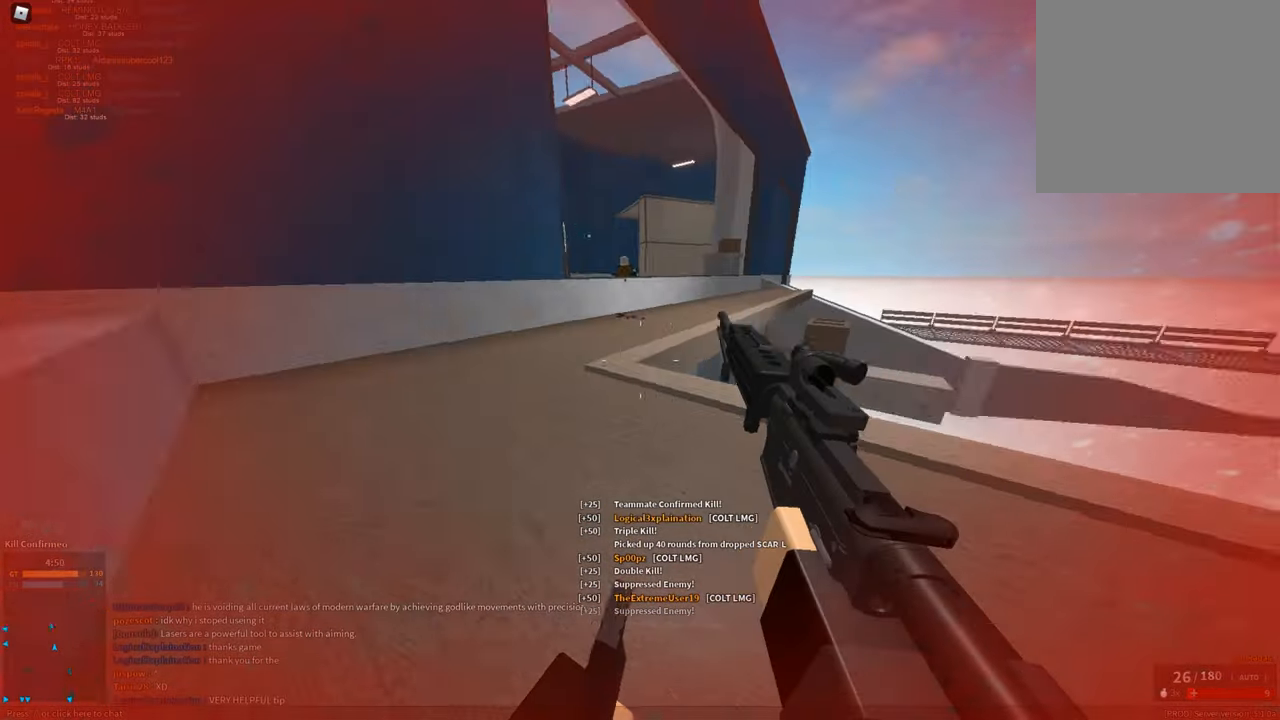
{"keys": ["shift", "w"], "mouse": [], "events": [[16, "a", "down"], [16, "shift", "down"], [50, "w", "down"], [250, "a", "up"], [283, "a", "down"], [333, "a", "up"]]}
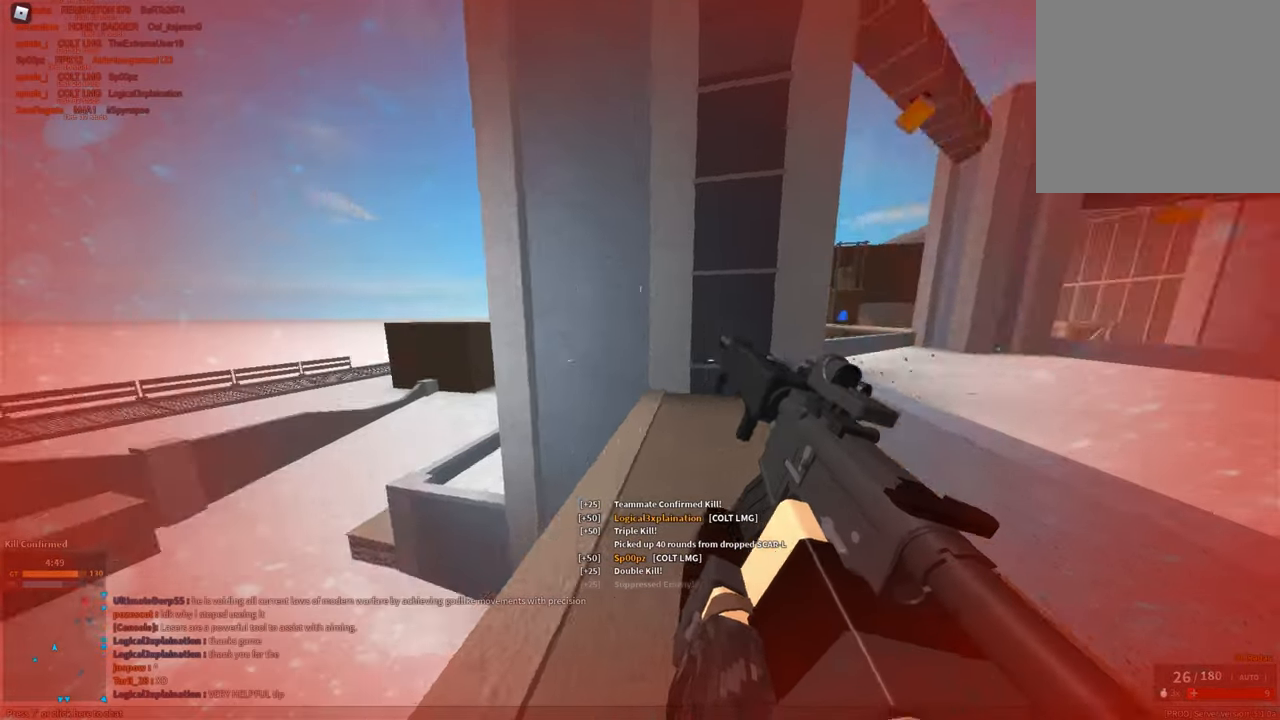
{"keys": ["shift"], "mouse": [], "events": [[501, "w", "up"]]}
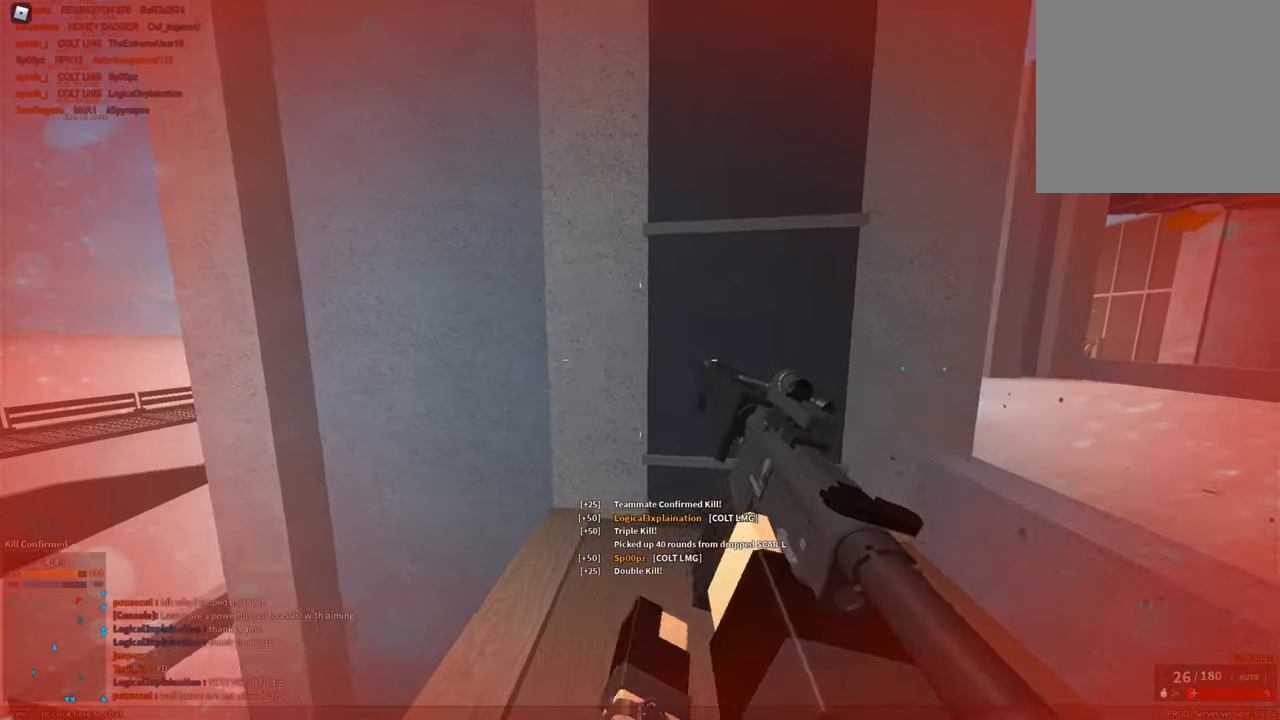
{"keys": ["shift", "w"], "mouse": [], "events": [[83, "s", "down"], [233, "s", "up"], [467, "w", "down"]]}
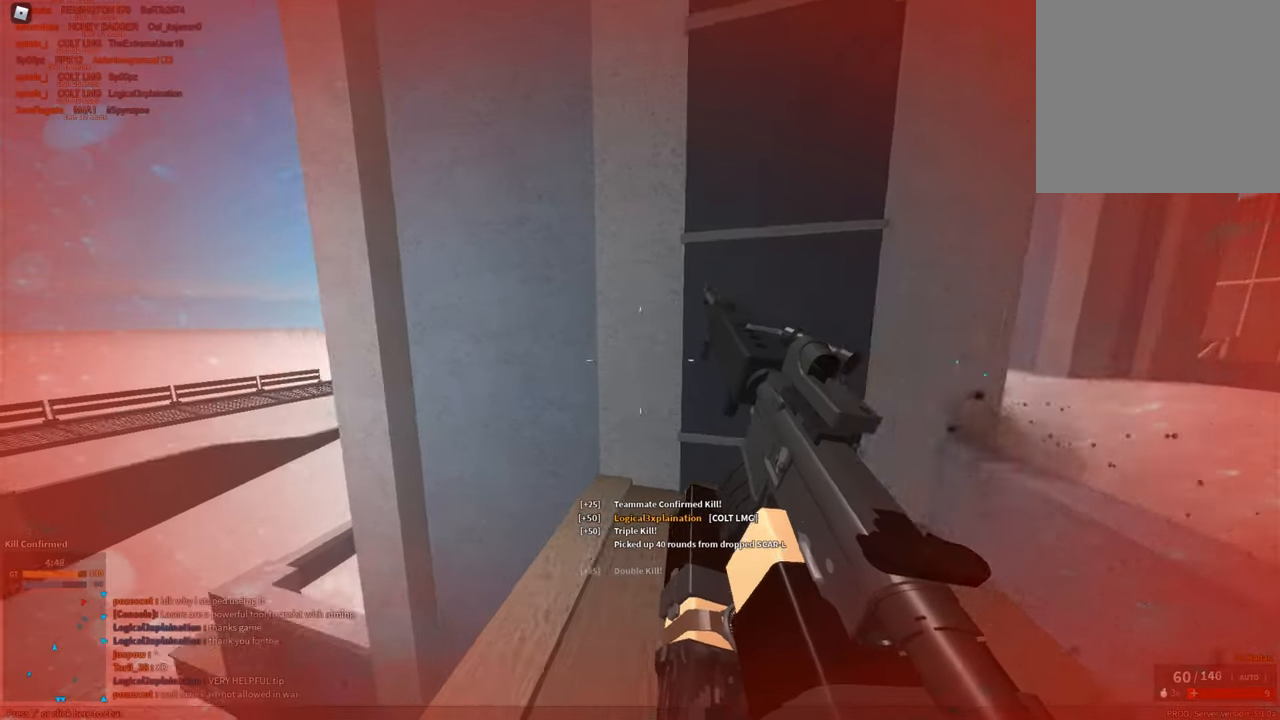
{"keys": ["d", "shift", "w"], "mouse": [], "events": [[50, "c", "down"], [100, "ctrl", "down"], [150, "w", "up"], [184, "c", "up"], [184, "ctrl", "up"], [184, "shift", "up"], [334, "d", "down"], [334, "shift", "down"], [334, "w", "down"]]}
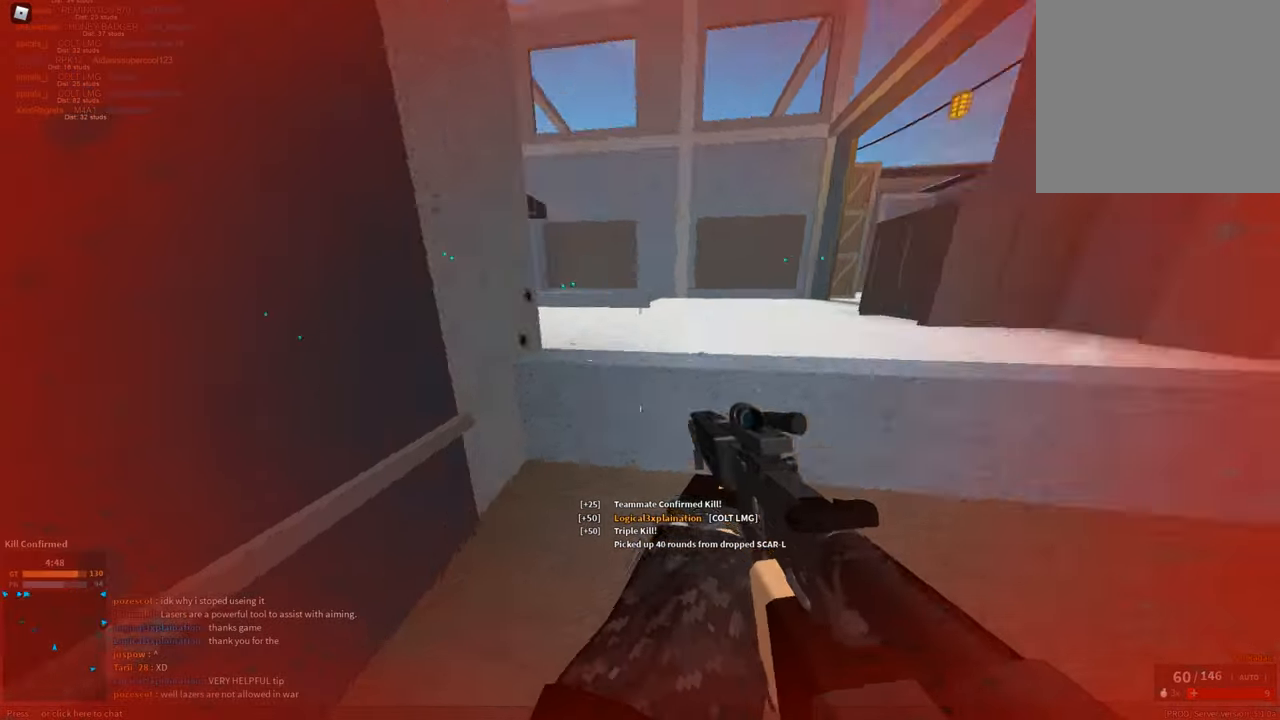
{"keys": ["d"], "mouse": ["right"], "events": [[16, "space", "down"], [167, "space", "up"], [200, "w", "up"], [301, "shift", "up"], [401, "mouse_right", "down"]]}
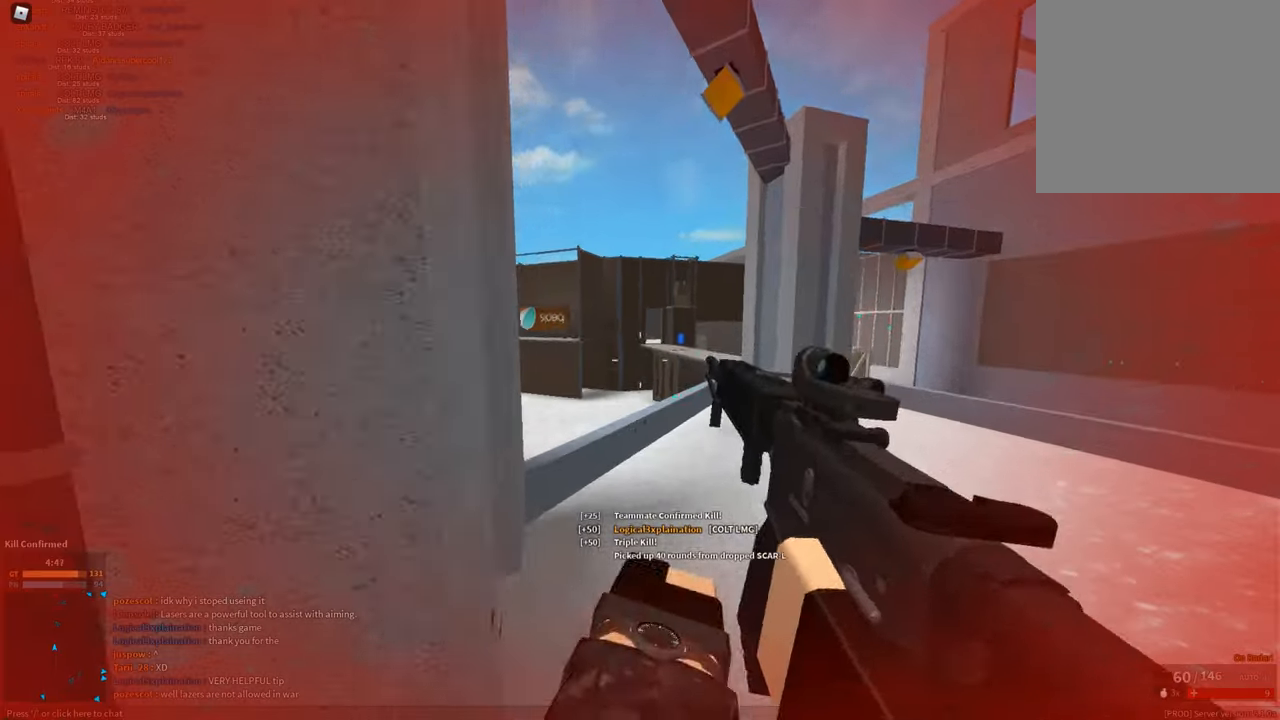
{"keys": ["a", "shift", "space"], "mouse": [], "events": [[367, "a", "down"], [367, "d", "up"], [367, "mouse_right", "up"], [417, "shift", "down"], [500, "space", "down"]]}
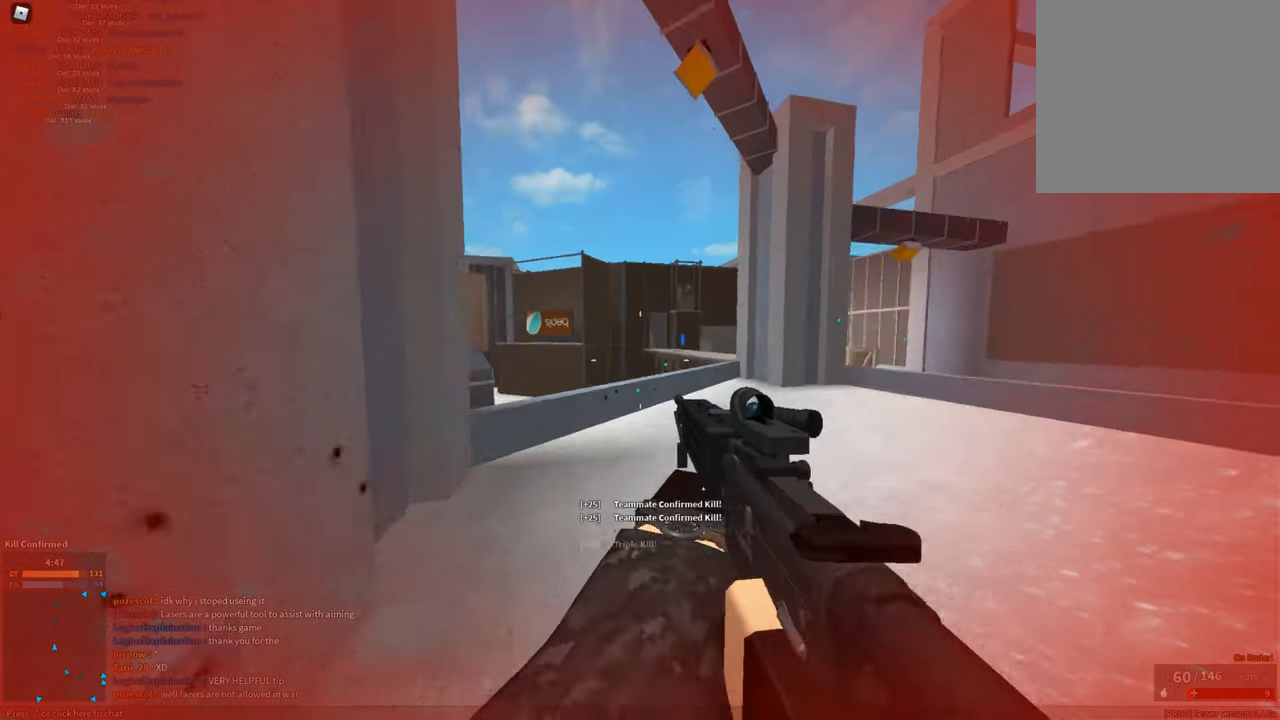
{"keys": ["shift", "w"], "mouse": [], "events": [[234, "space", "up"], [384, "w", "down"], [467, "a", "up"]]}
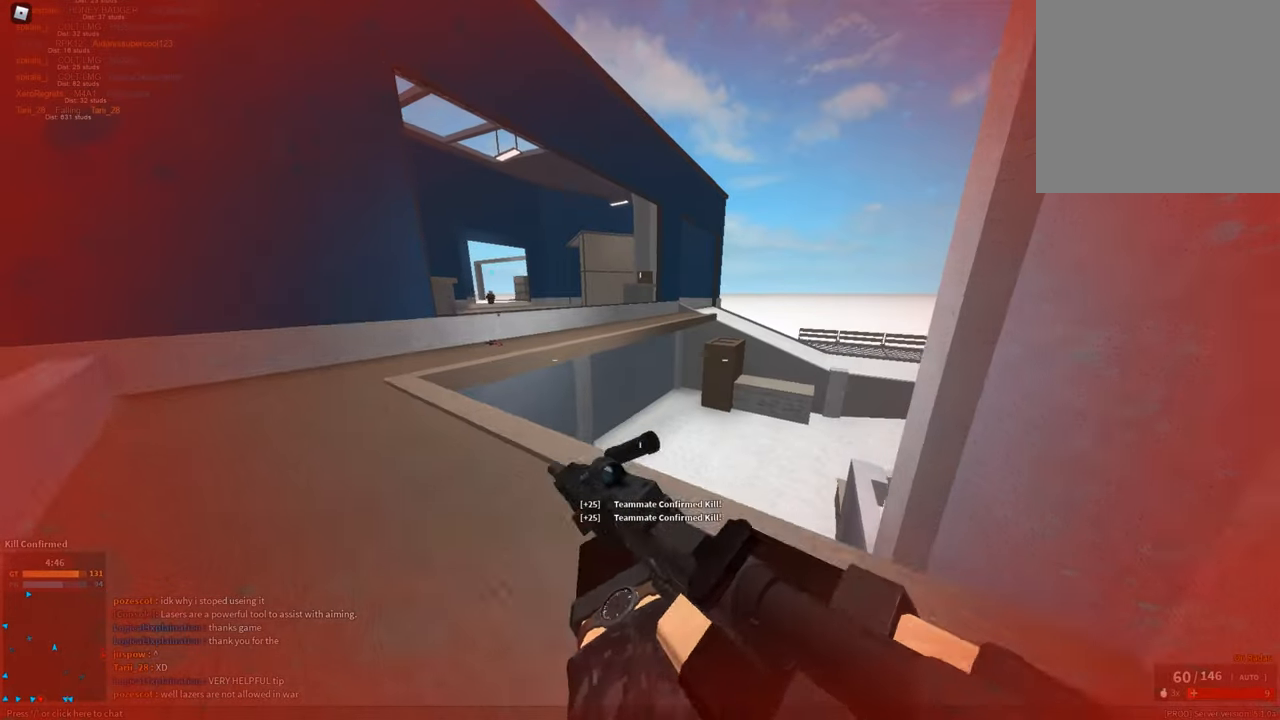
{"keys": [], "mouse": ["right"], "events": [[66, "w", "up"], [250, "d", "down"], [400, "d", "up"], [450, "mouse_right", "down"], [450, "shift", "up"]]}
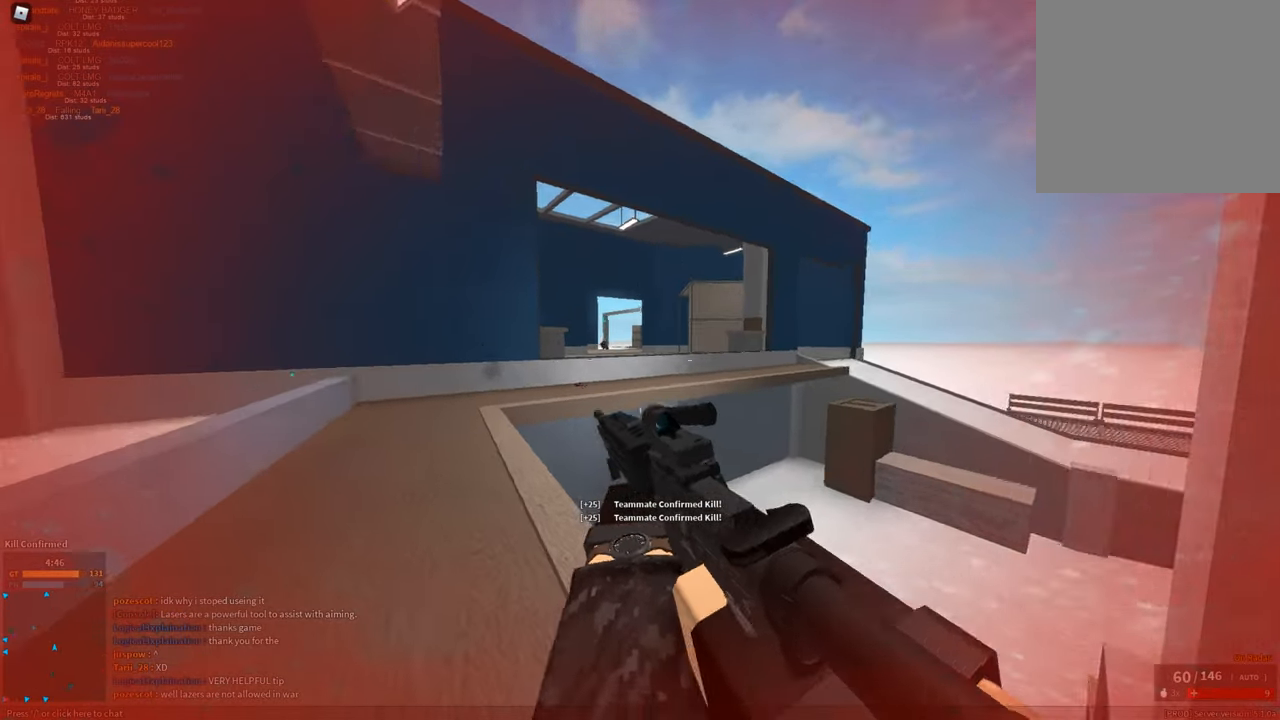
{"keys": ["shift", "w"], "mouse": [], "events": [[134, "mouse_right", "up"], [184, "d", "down"], [317, "d", "up"], [451, "shift", "down"], [451, "w", "down"]]}
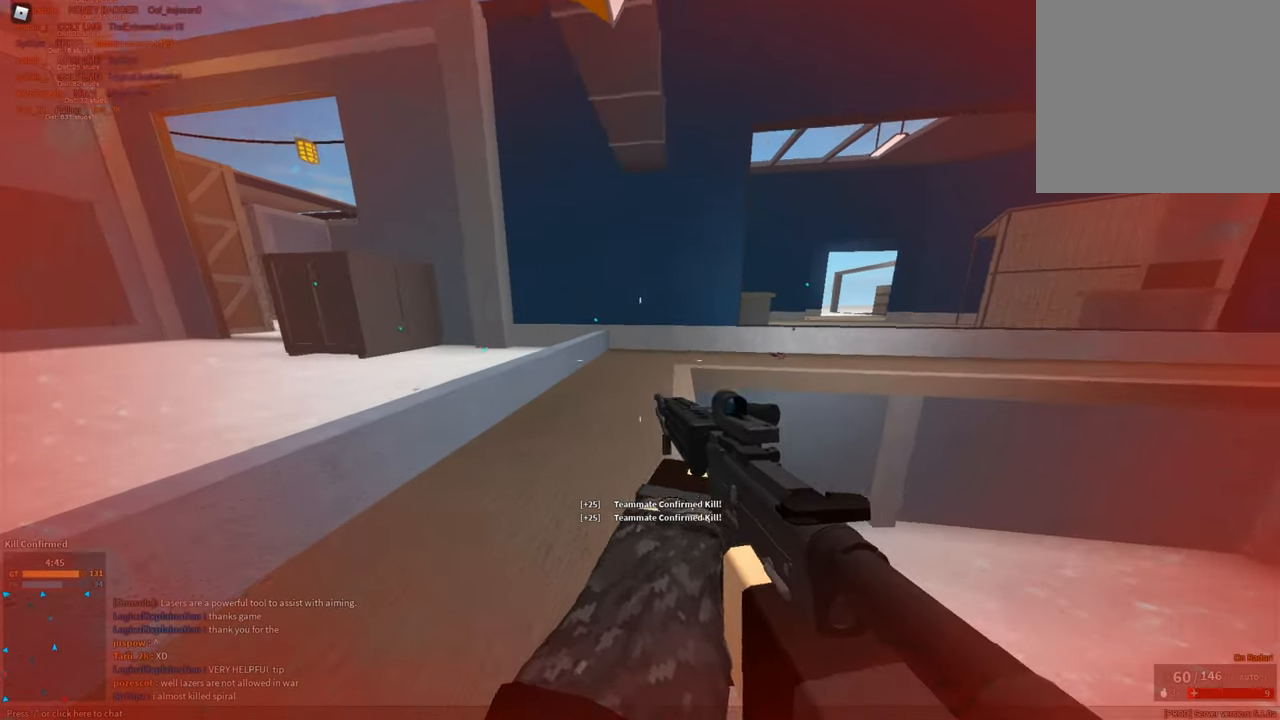
{"keys": ["shift", "w"], "mouse": [], "events": []}
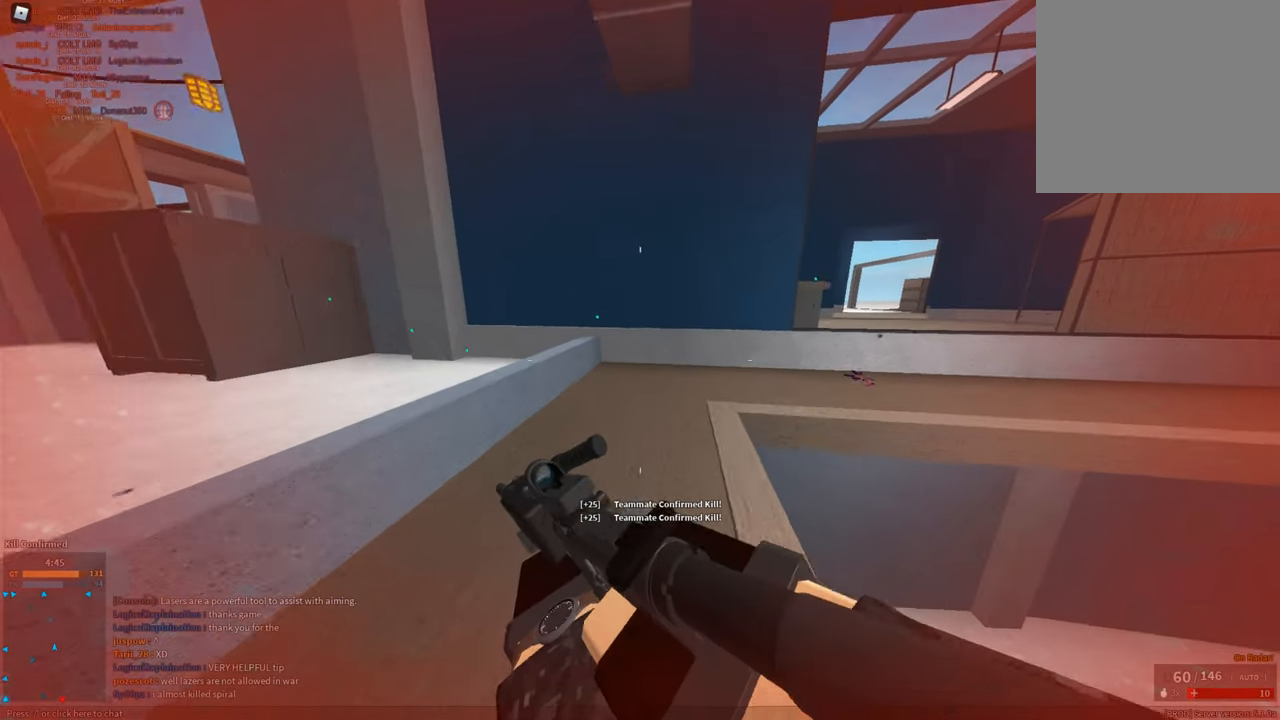
{"keys": [], "mouse": [], "events": [[351, "c", "down"], [434, "shift", "up"], [484, "c", "up"], [484, "w", "up"]]}
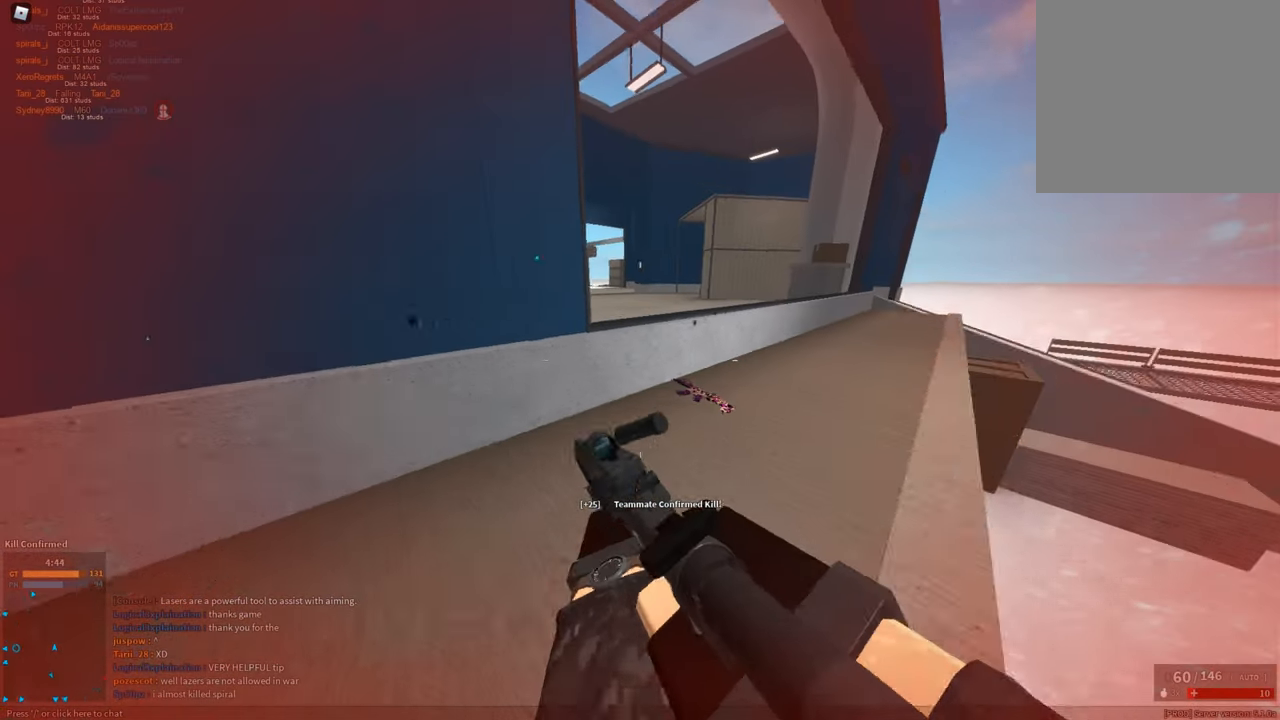
{"keys": ["shift", "w"], "mouse": [], "events": [[133, "shift", "down"], [133, "w", "down"], [183, "space", "down"], [400, "space", "up"]]}
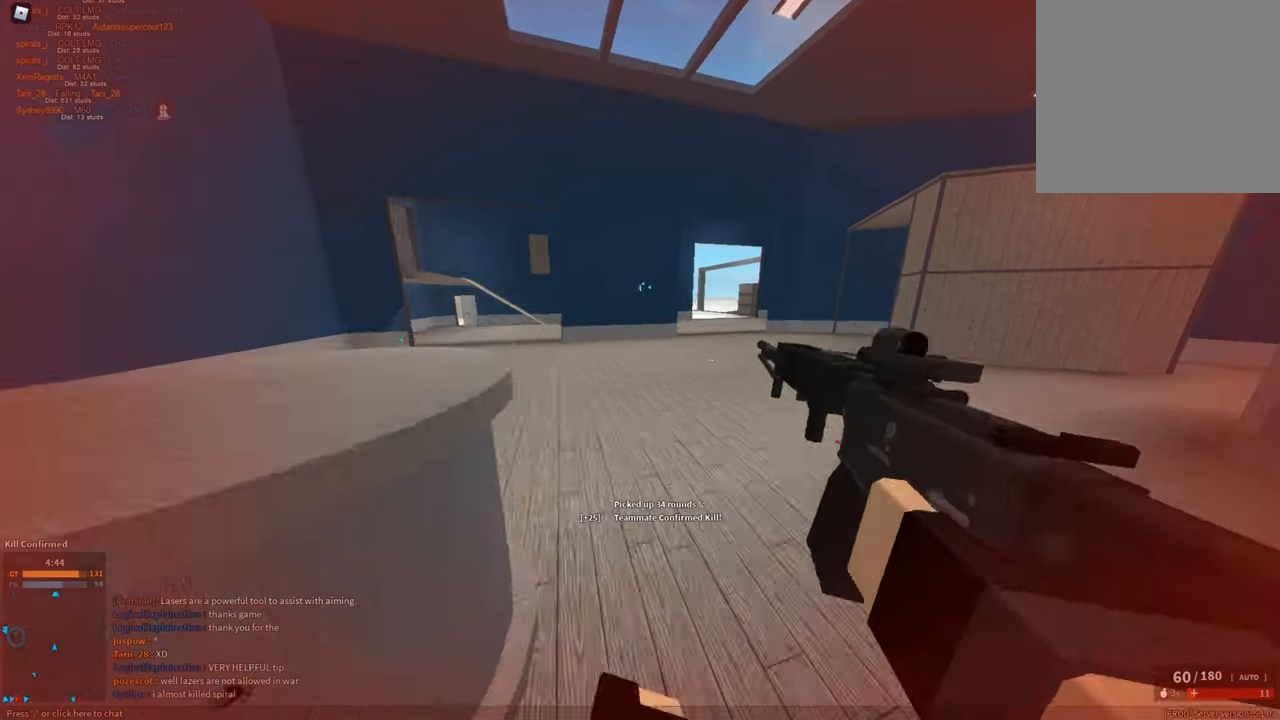
{"keys": ["a", "shift", "w"], "mouse": [], "events": [[467, "a", "down"]]}
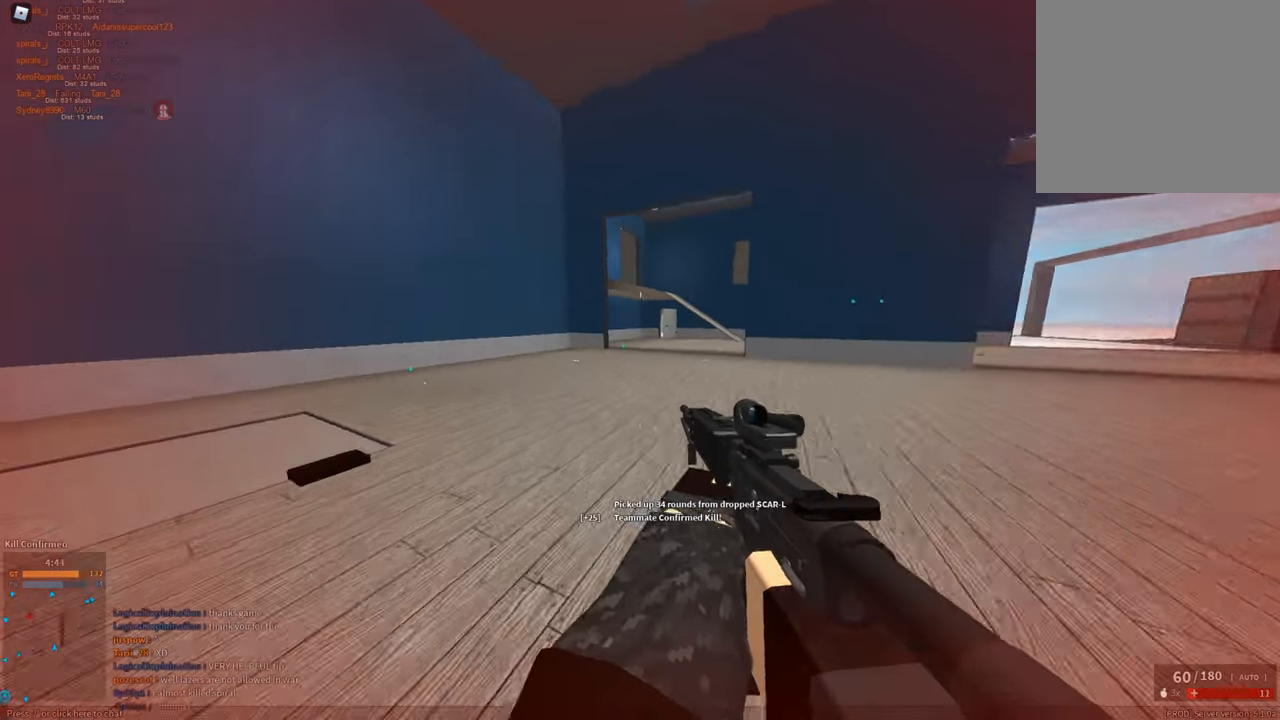
{"keys": [], "mouse": [], "events": [[200, "w", "up"], [300, "c", "down"], [383, "a", "up"], [383, "c", "up"], [383, "shift", "up"]]}
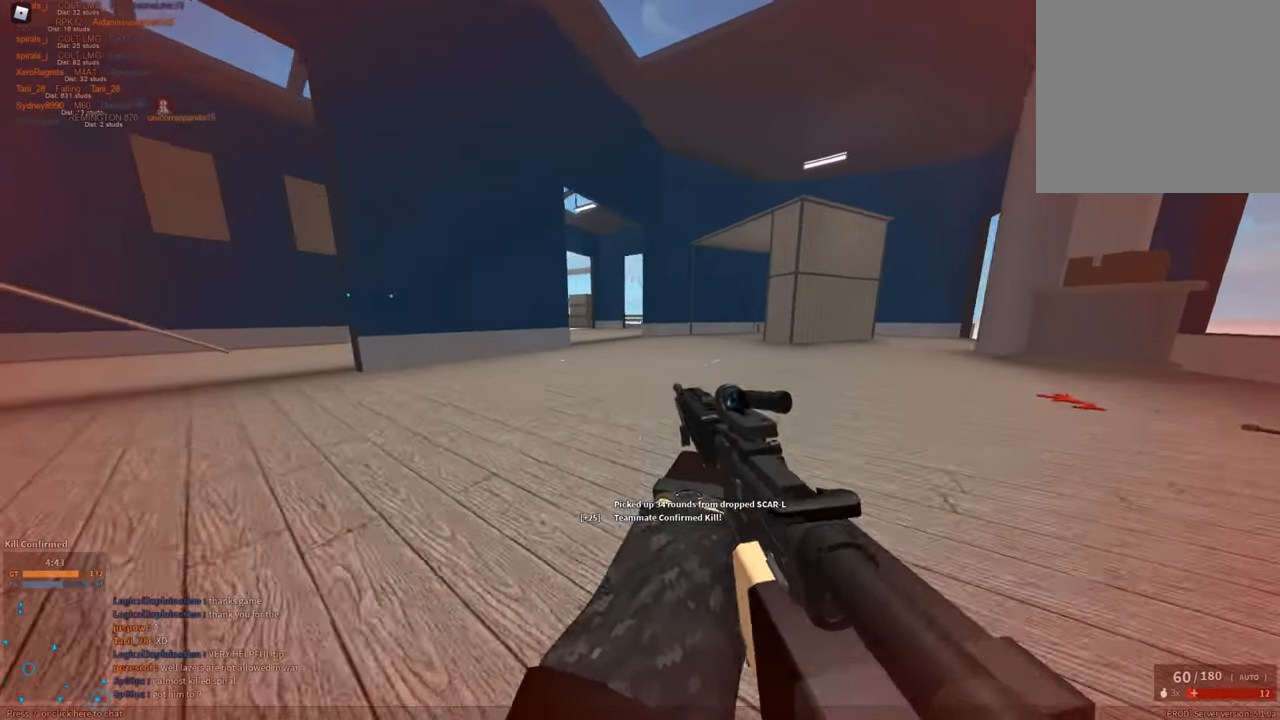
{"keys": ["a", "shift", "w"], "mouse": [], "events": [[34, "a", "down"], [34, "shift", "down"], [167, "w", "down"]]}
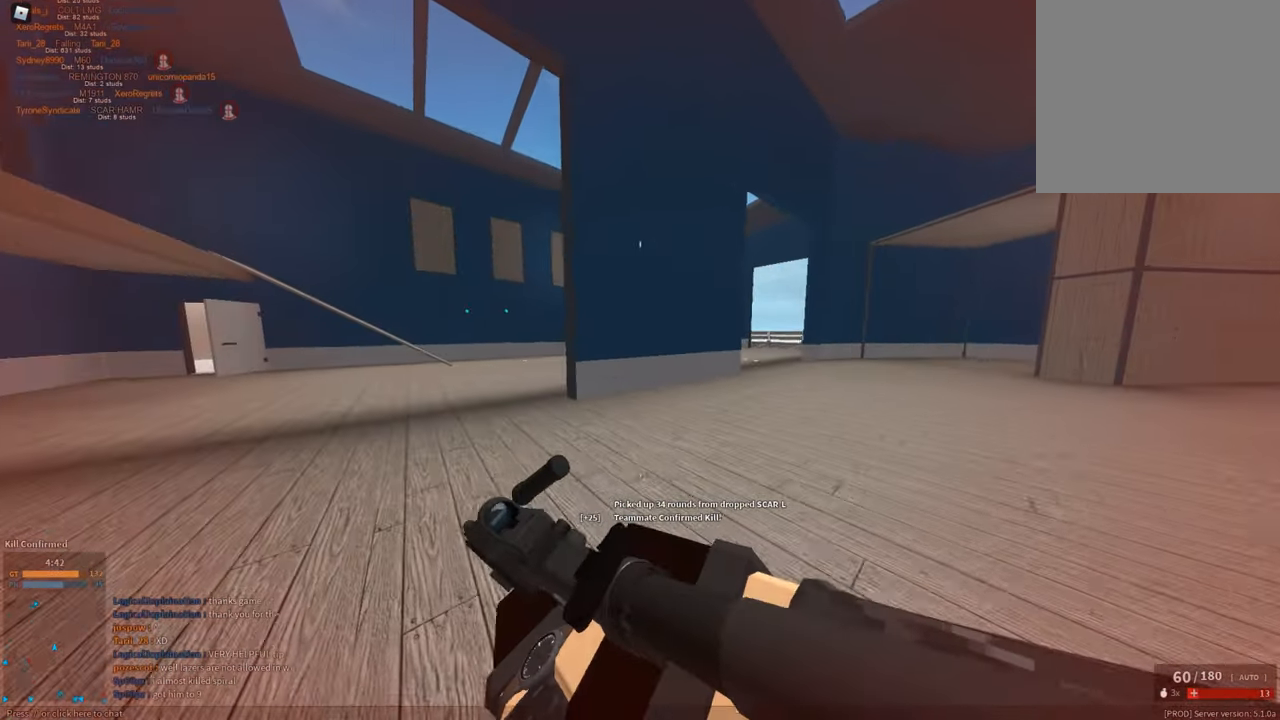
{"keys": ["shift", "w"], "mouse": [], "events": [[283, "a", "up"]]}
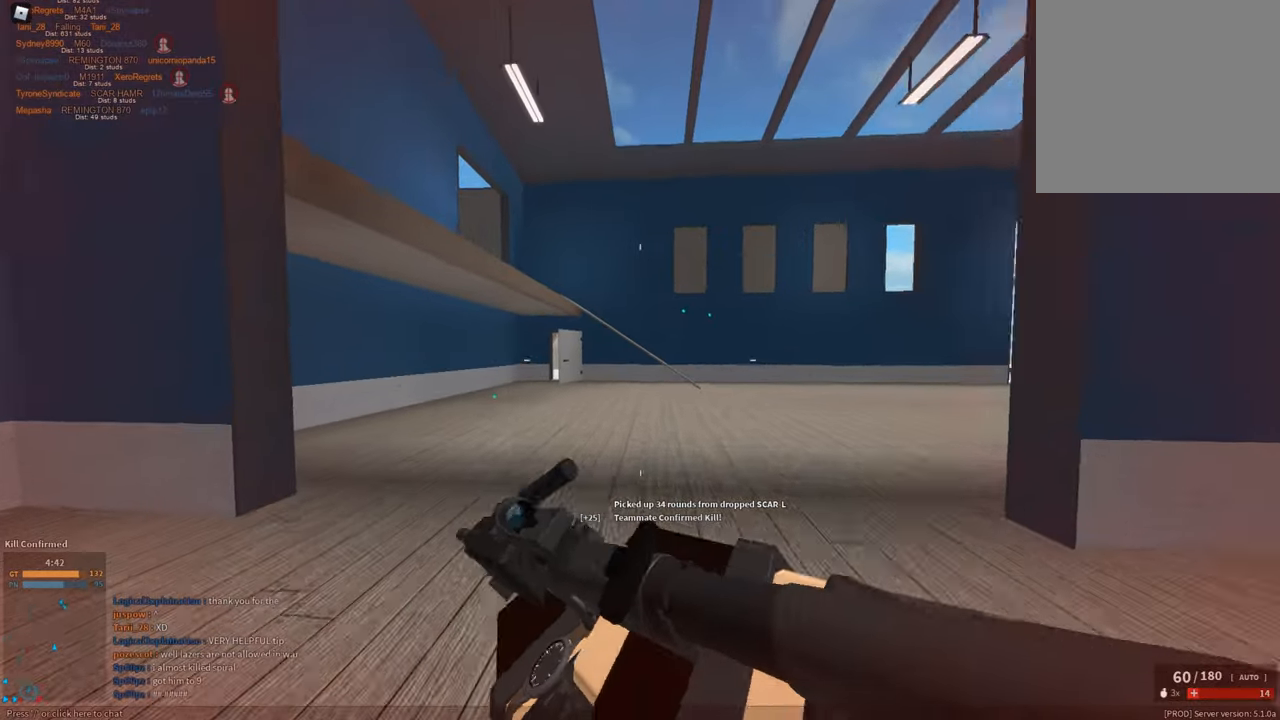
{"keys": ["shift", "w"], "mouse": [], "events": []}
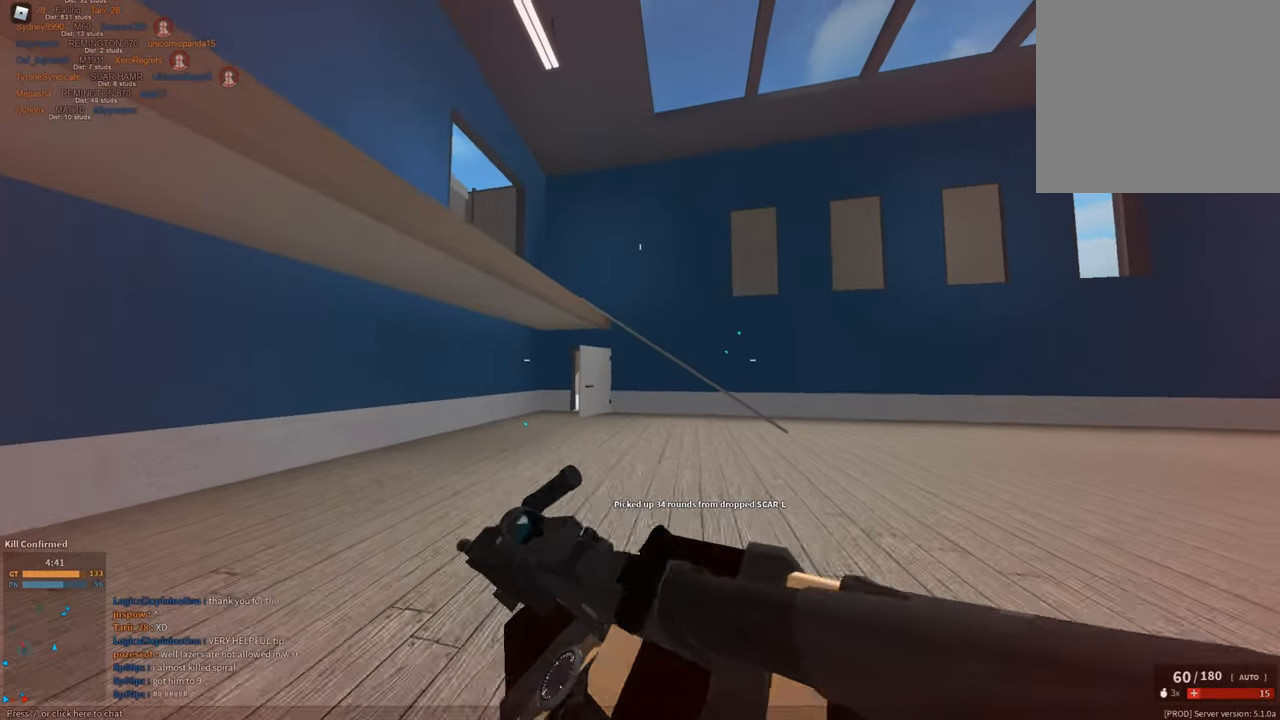
{"keys": ["shift", "space", "w"], "mouse": [], "events": [[451, "space", "down"]]}
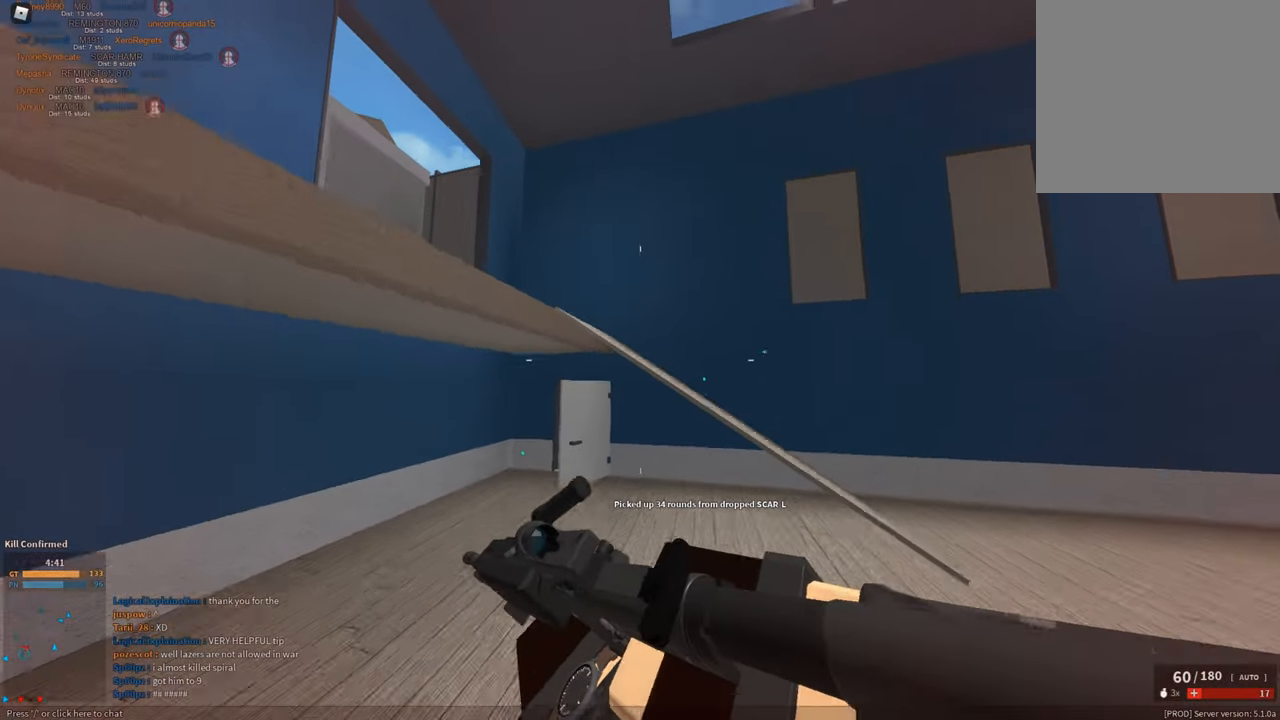
{"keys": ["shift", "w"], "mouse": [], "events": [[83, "z", "down"], [133, "space", "up"], [133, "z", "up"], [183, "mouse_right", "down"], [233, "mouse_right", "up"], [267, "space", "down"], [333, "3", "down"], [417, "3", "up"], [467, "space", "up"]]}
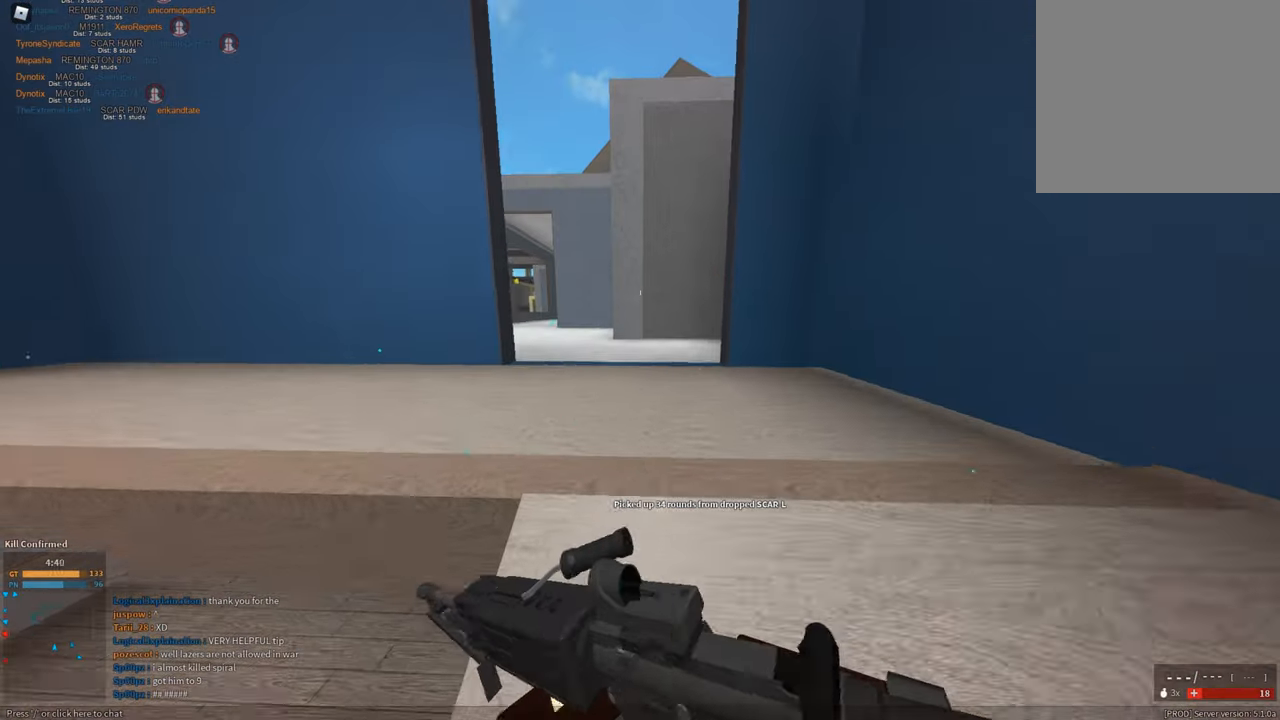
{"keys": ["shift", "w"], "mouse": [], "events": [[250, "space", "down"], [434, "space", "up"]]}
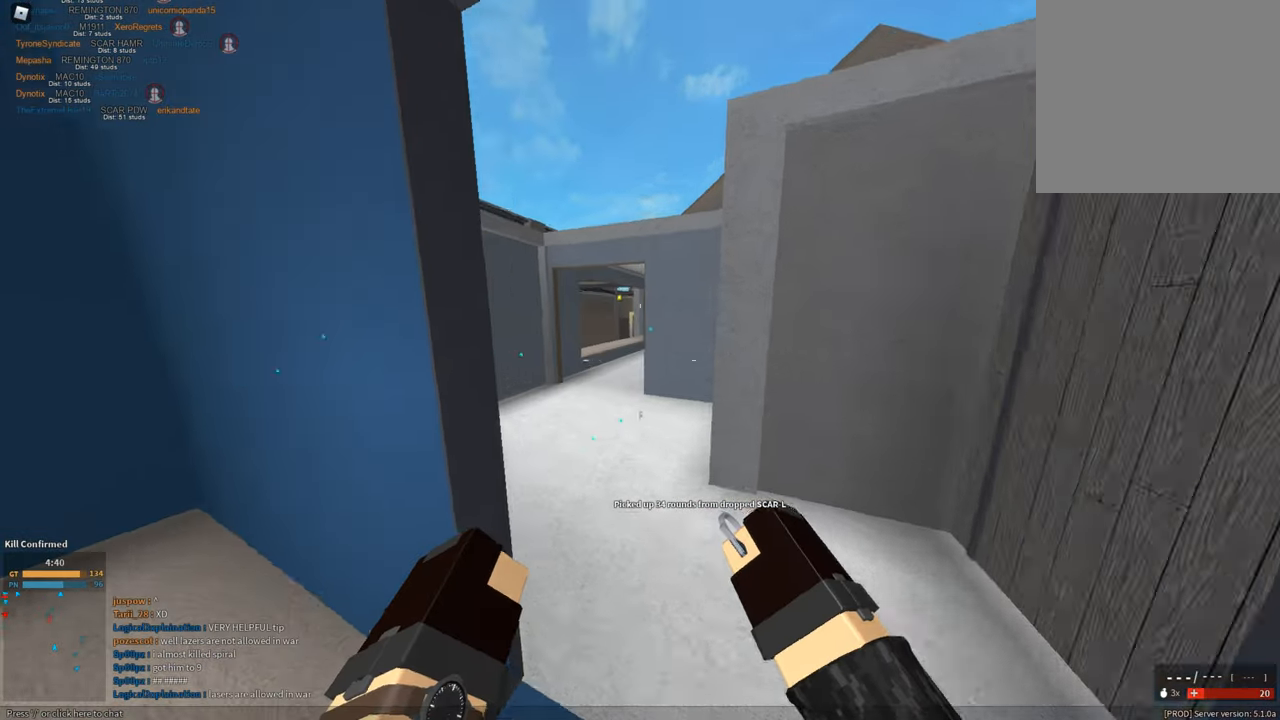
{"keys": ["shift", "w"], "mouse": [], "events": []}
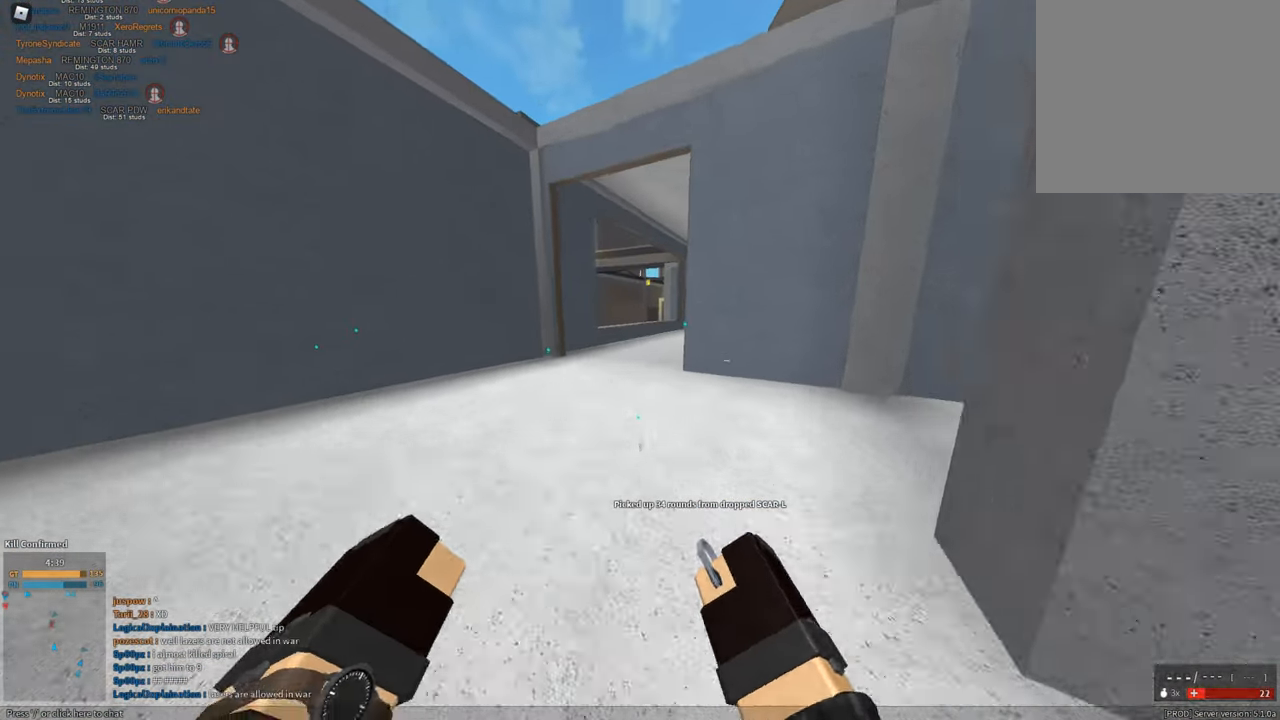
{"keys": ["shift", "w"], "mouse": [], "events": []}
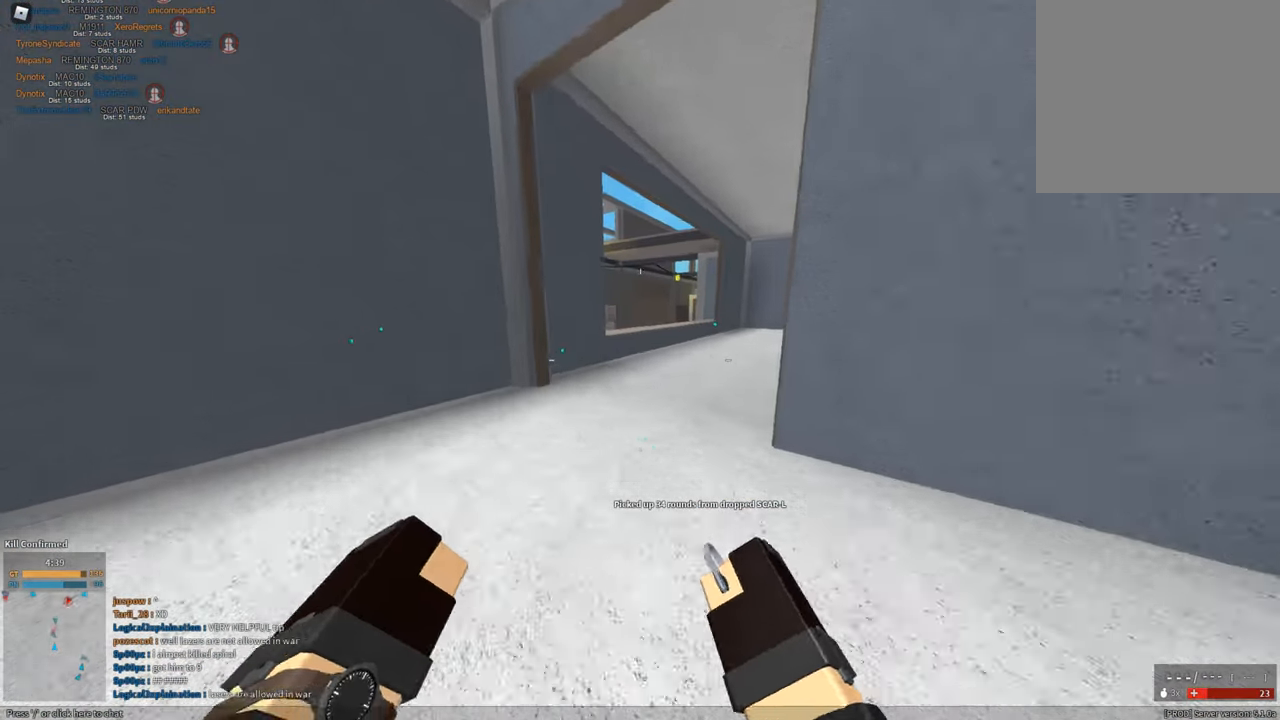
{"keys": ["a", "shift", "w"], "mouse": [], "events": [[150, "mouse_right", "down"], [250, "mouse_right", "up"], [300, "1", "down"], [300, "space", "down"], [383, "1", "up"], [433, "space", "up"], [484, "a", "down"]]}
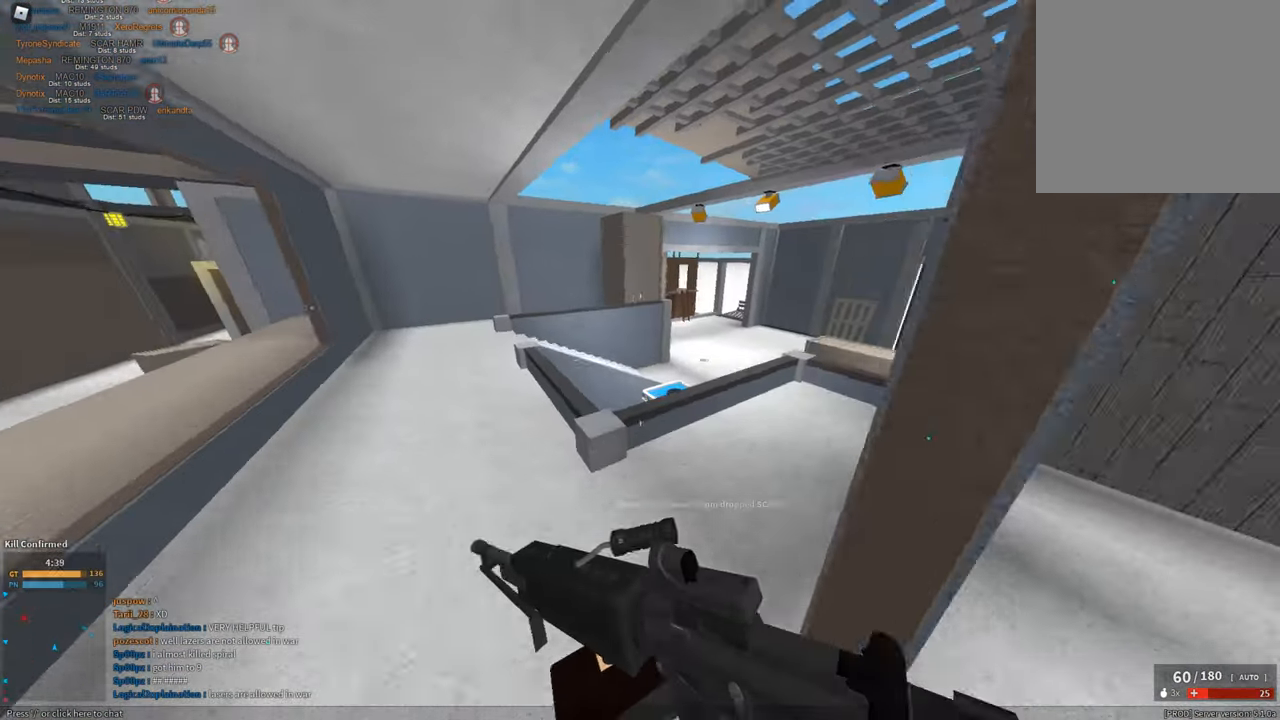
{"keys": ["d", "shift", "w"], "mouse": [], "events": [[167, "a", "up"], [401, "d", "down"]]}
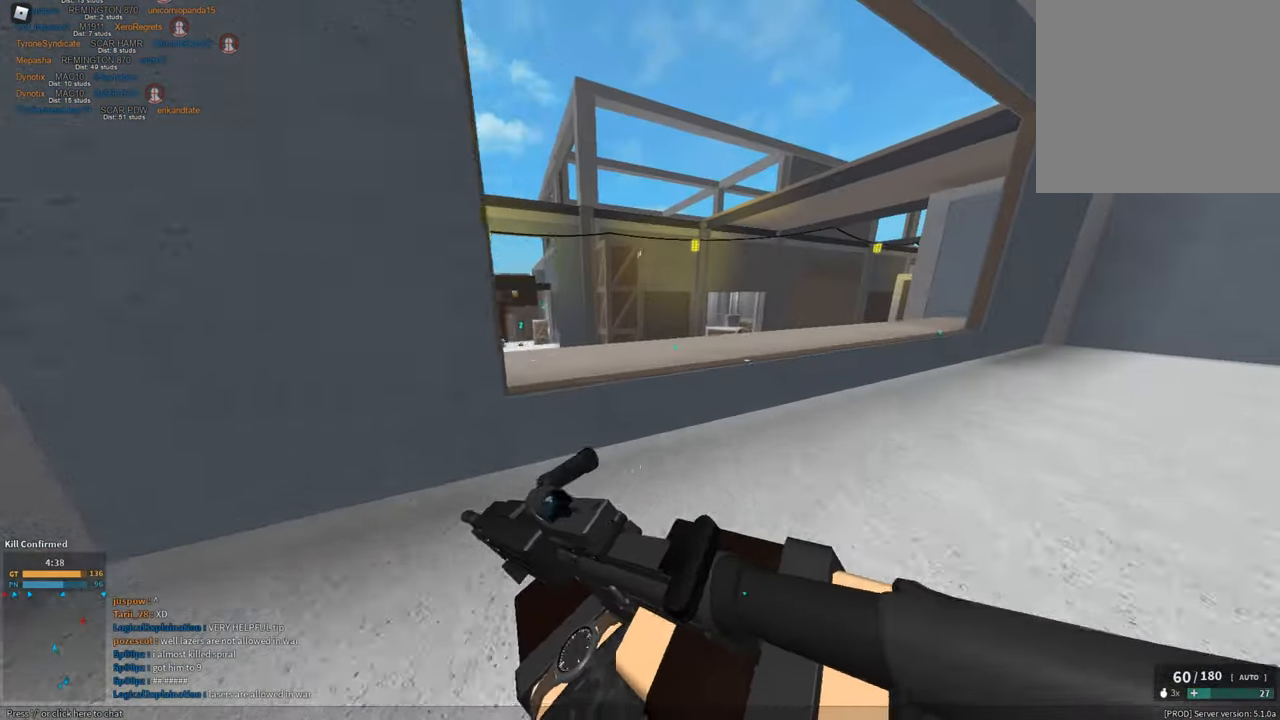
{"keys": ["d", "shift", "w"], "mouse": [], "events": [[83, "space", "down"], [367, "space", "up"]]}
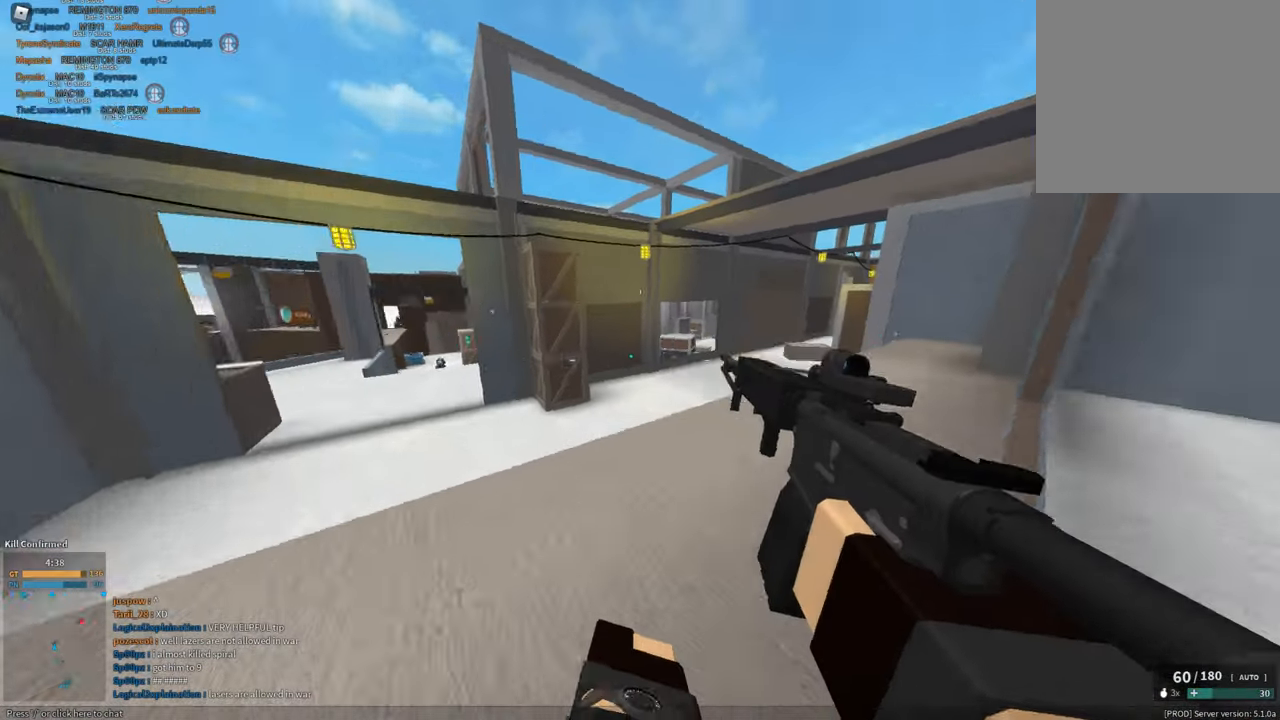
{"keys": ["shift", "space", "w"], "mouse": [], "events": [[17, "d", "up"], [384, "space", "down"]]}
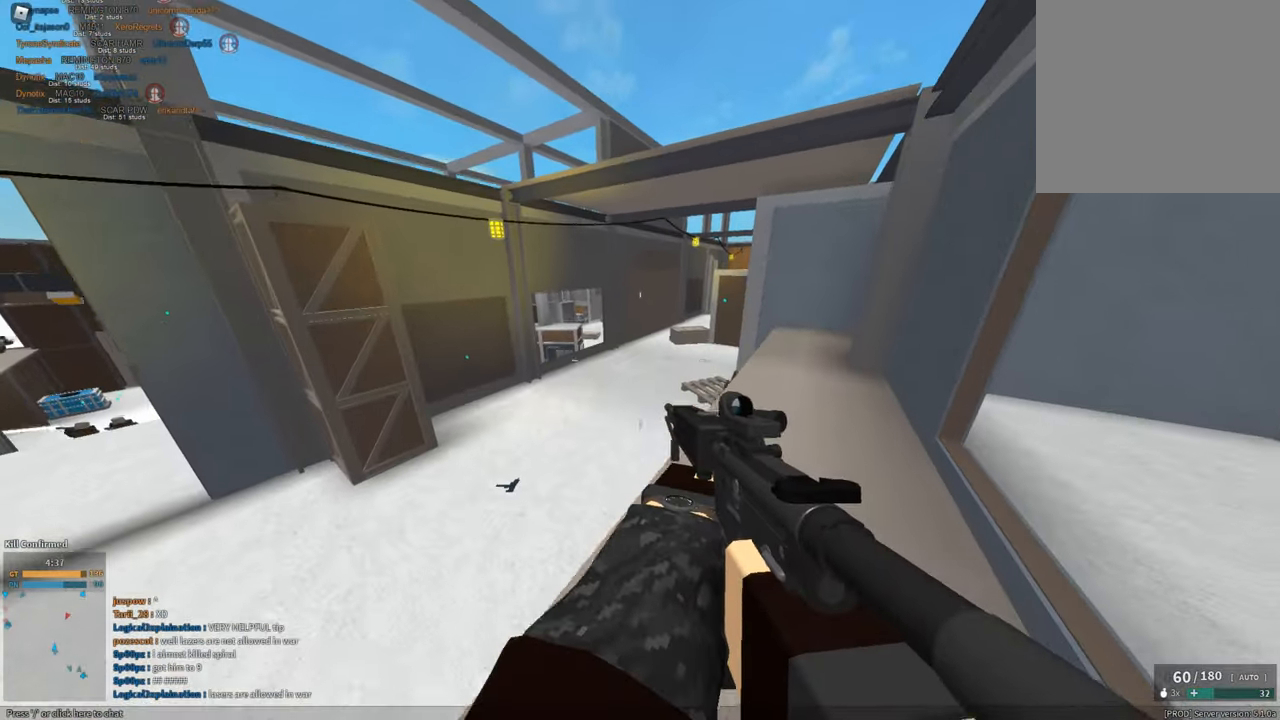
{"keys": ["c", "shift", "w"], "mouse": [], "events": [[66, "d", "down"], [66, "space", "up"], [267, "d", "up"], [451, "c", "down"]]}